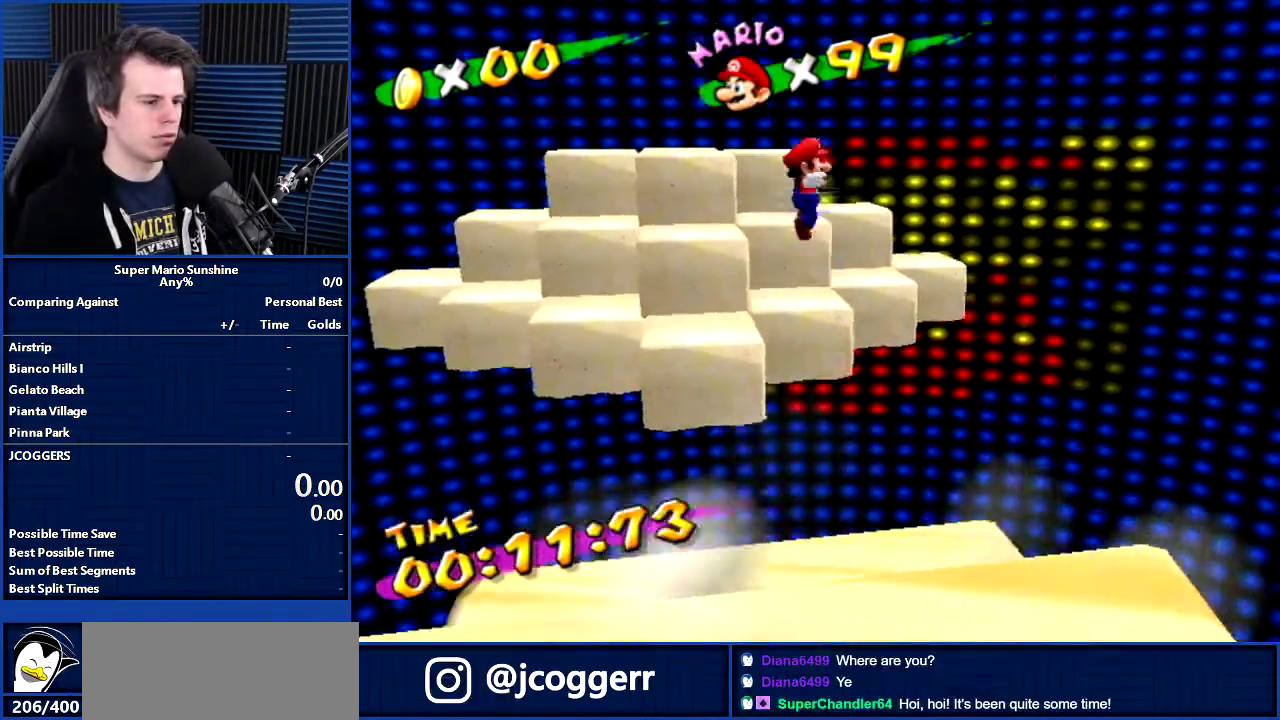
Gameplay with a controller; each line is a JSON object with the inputs held at the frame after it. "events" lists button and stick changes between this image and that frame as [ms after this image, input, new state], when the widget could be followed in between. Not read: A DPAD_DOWN DPAD_LEFT DPAD_RIGHT DPAD_UP L3 R3.
{"buttons": [], "left_stick": "up-left", "right_stick": "right", "events": [[300, "B", "up"], [500, "right_stick", "right"]]}
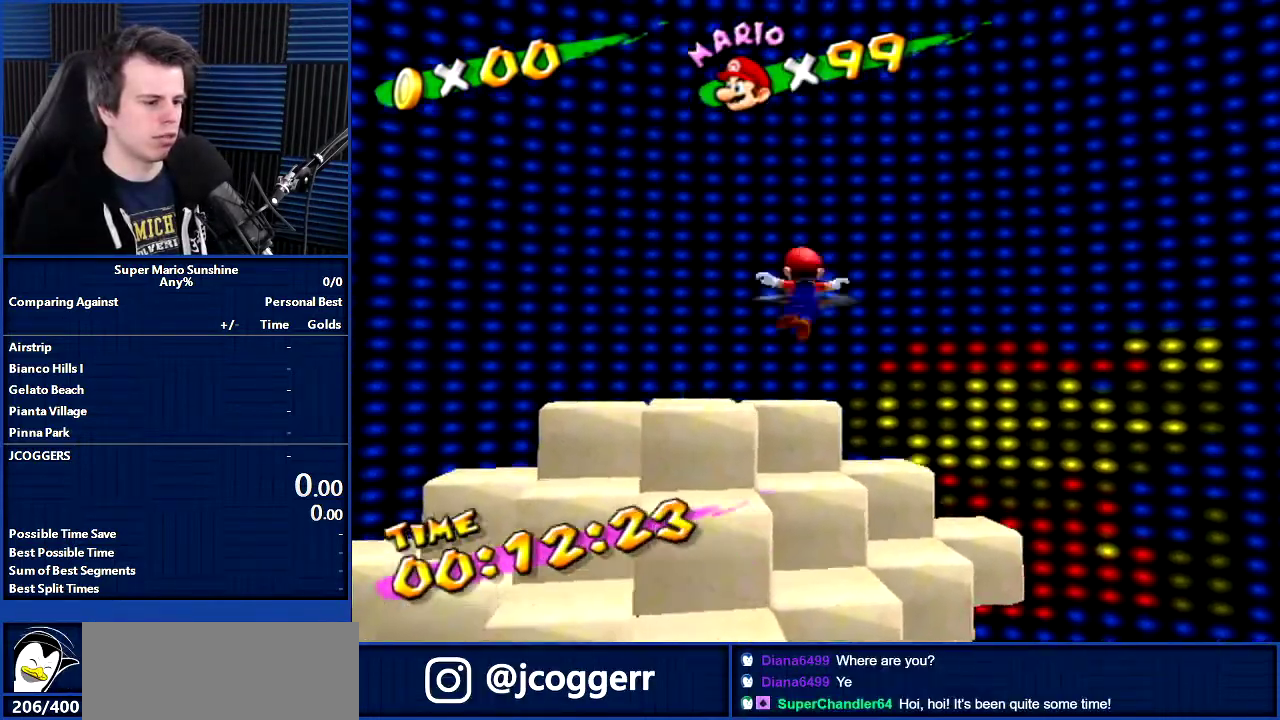
{"buttons": [], "left_stick": "down-left", "right_stick": "center"}
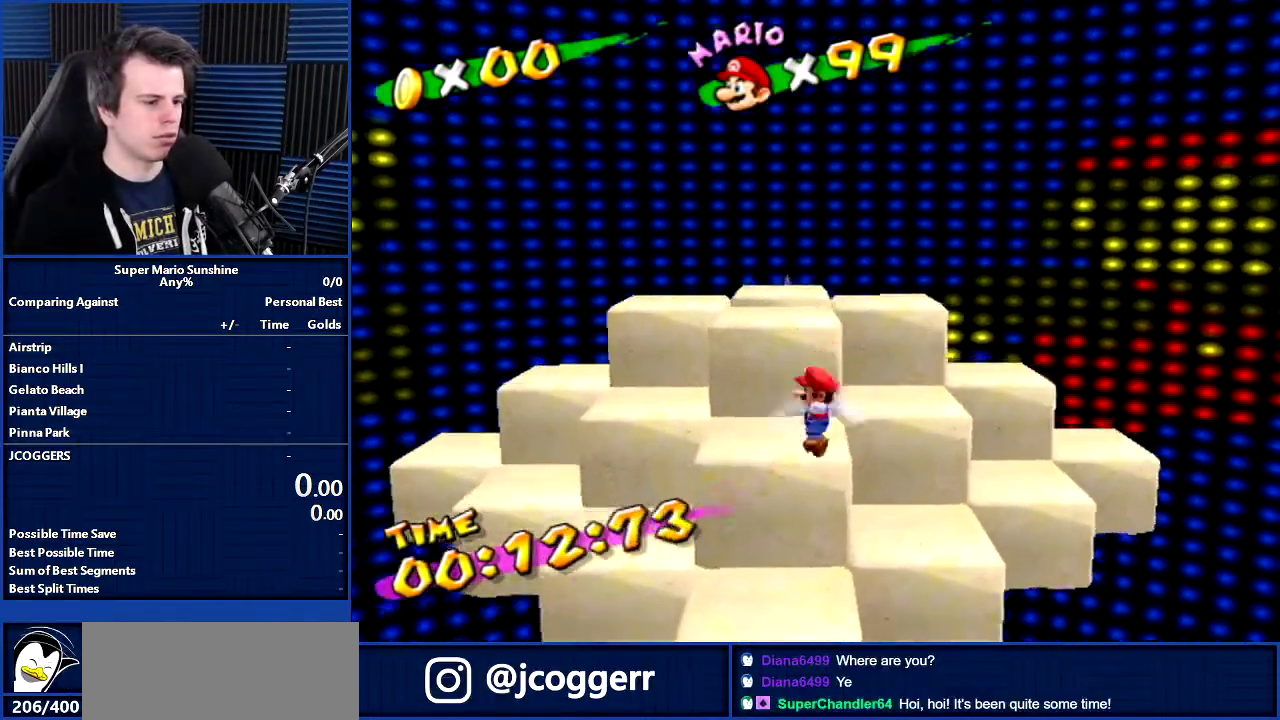
{"buttons": [], "left_stick": "up-left", "right_stick": "center"}
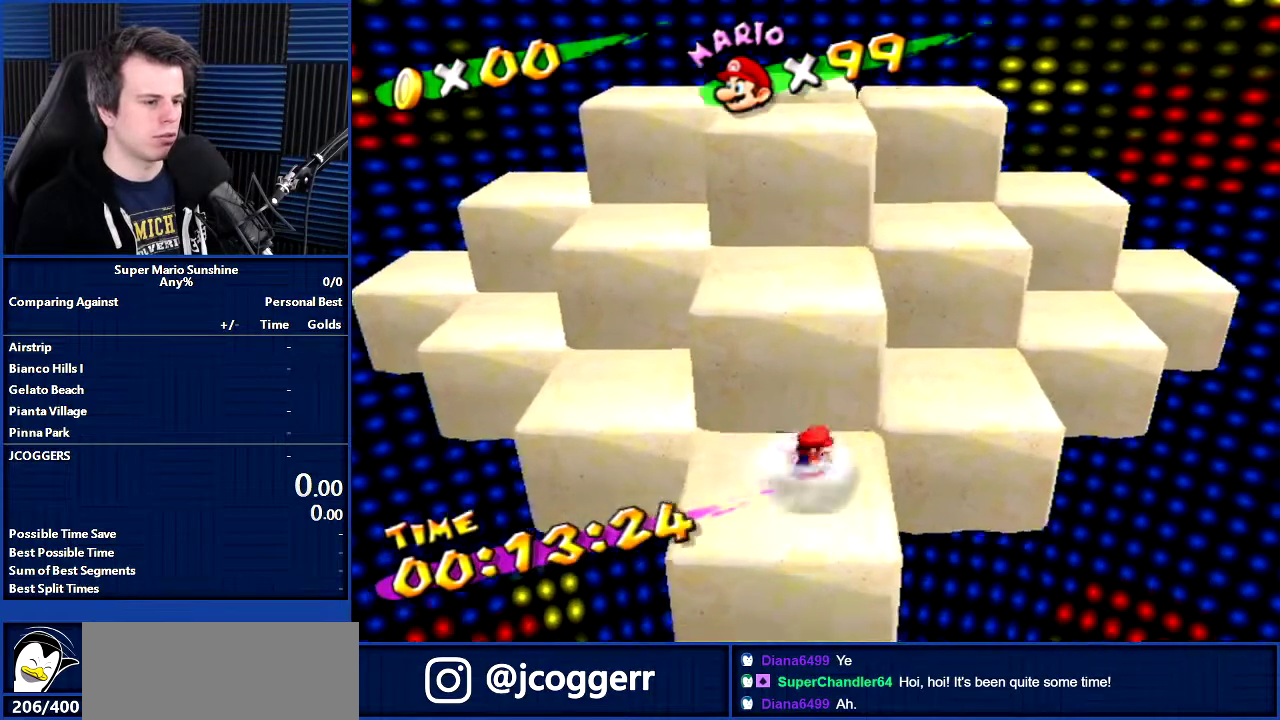
{"buttons": ["B"], "left_stick": "up", "right_stick": "center", "events": [[33, "B", "down"], [367, "left_stick", "up"]]}
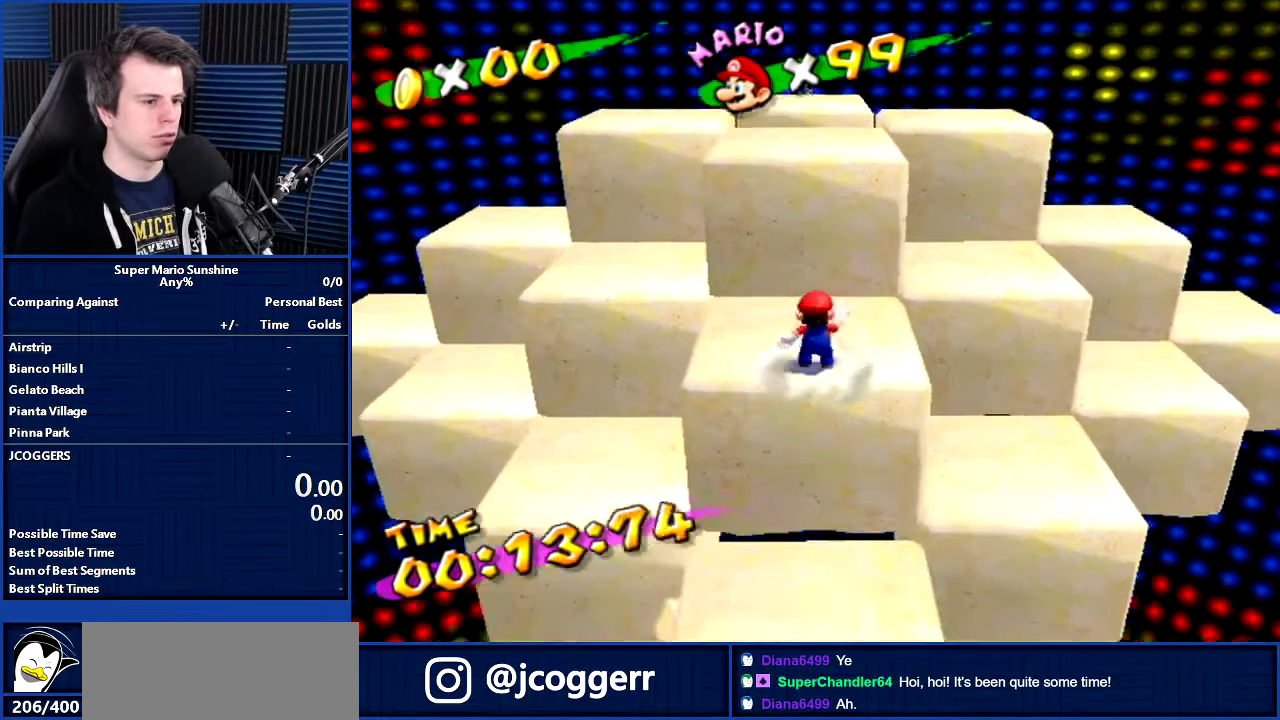
{"buttons": ["B"], "left_stick": "up", "right_stick": "center", "events": [[33, "B", "up"], [133, "left_stick", "center"], [266, "left_stick", "up"], [400, "B", "down"]]}
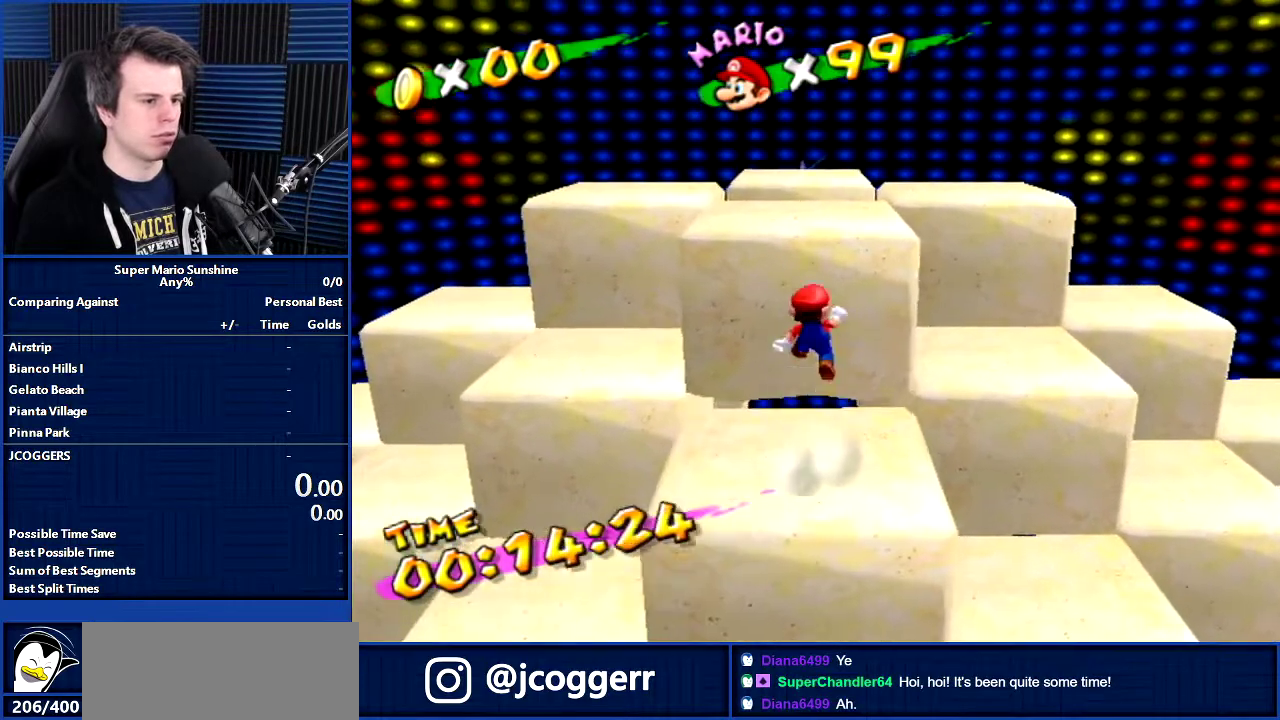
{"buttons": [], "left_stick": "up", "right_stick": "center", "events": [[334, "B", "up"]]}
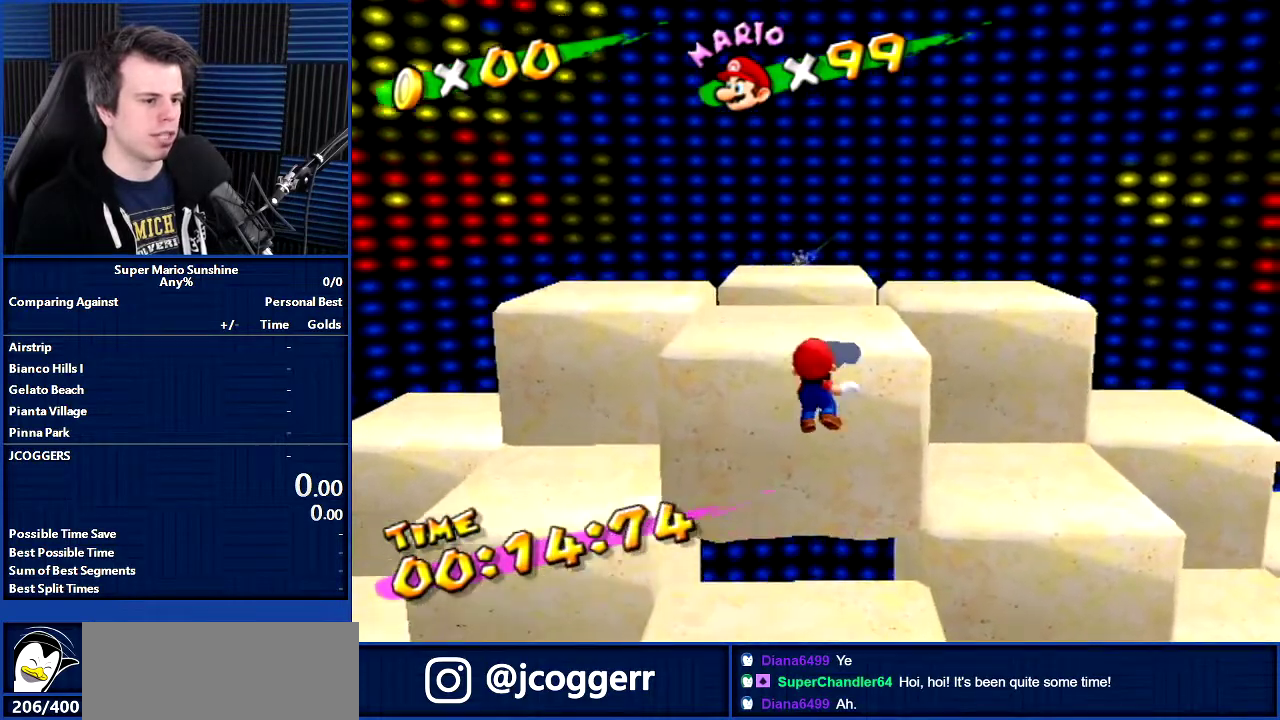
{"buttons": [], "left_stick": "up", "right_stick": "center", "events": [[34, "B", "down"], [167, "B", "up"]]}
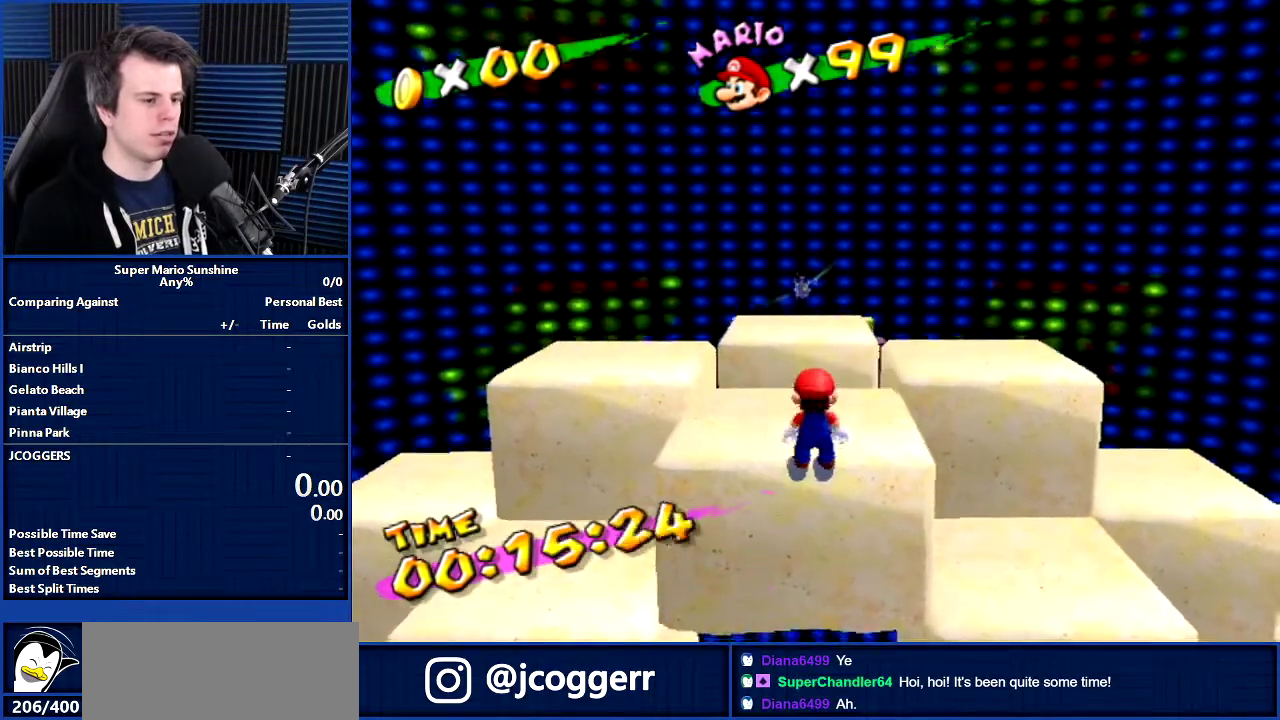
{"buttons": ["B"], "left_stick": "up", "right_stick": "center", "events": [[300, "B", "down"]]}
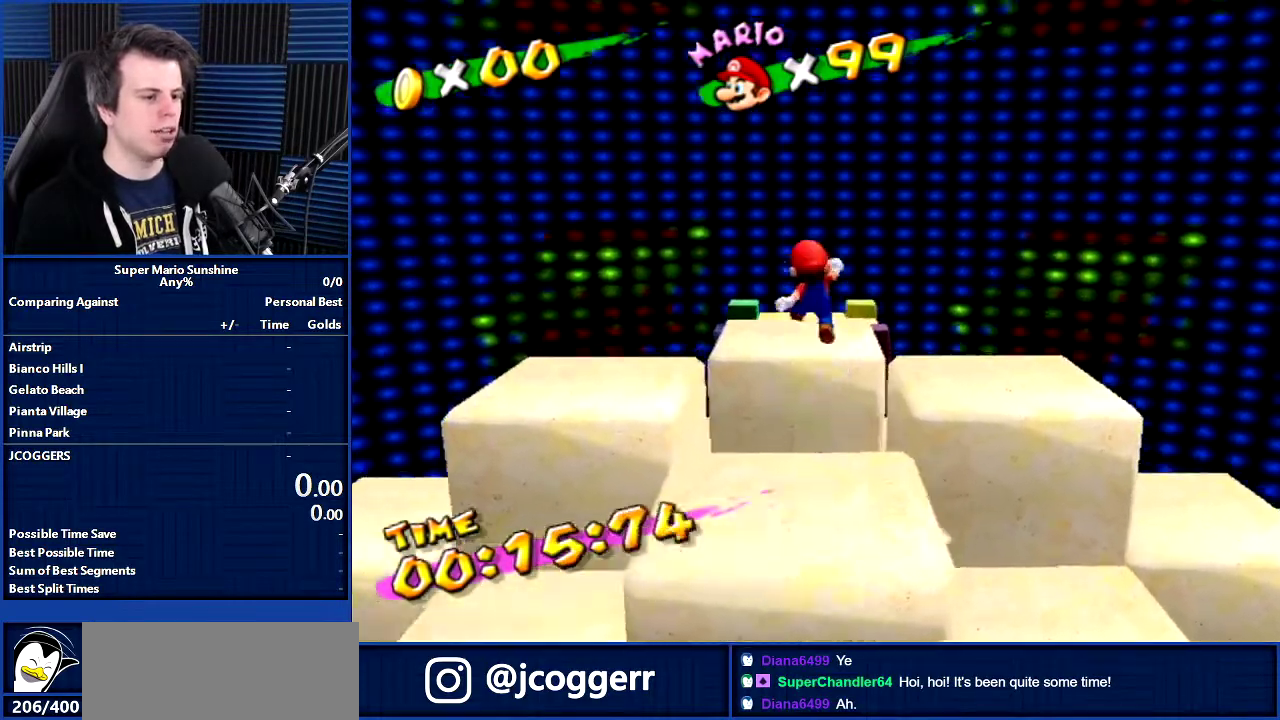
{"buttons": [], "left_stick": "up", "right_stick": "center", "events": [[233, "B", "up"], [400, "X", "down"], [500, "X", "up"]]}
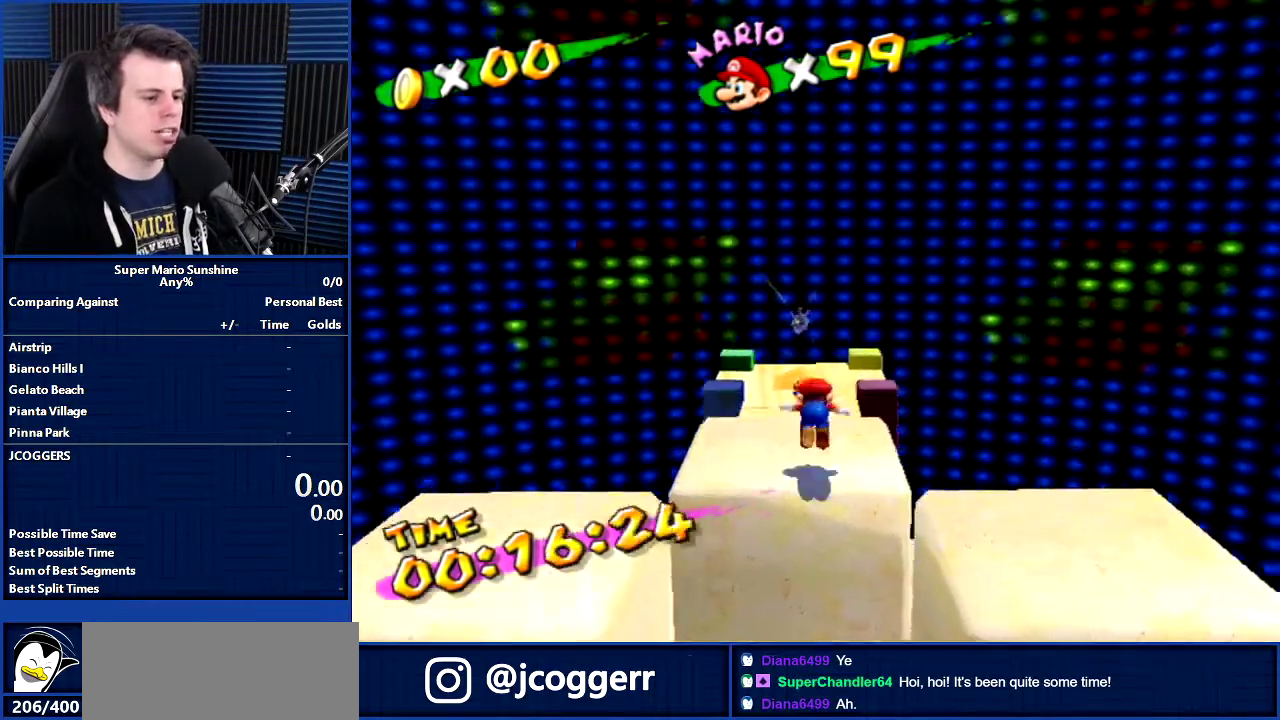
{"buttons": ["B"], "left_stick": "up", "right_stick": "center", "events": [[200, "B", "down"]]}
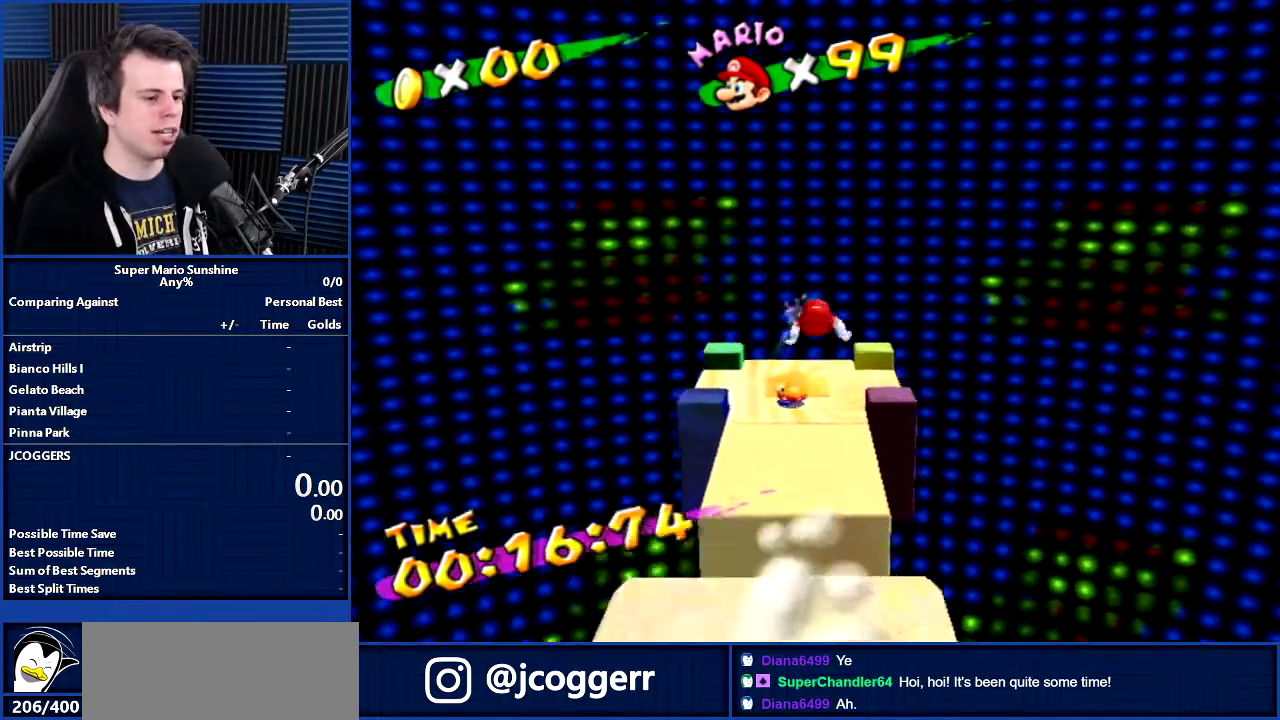
{"buttons": [], "left_stick": "up-left", "right_stick": "center", "events": [[67, "B", "up"], [134, "left_stick", "up-left"]]}
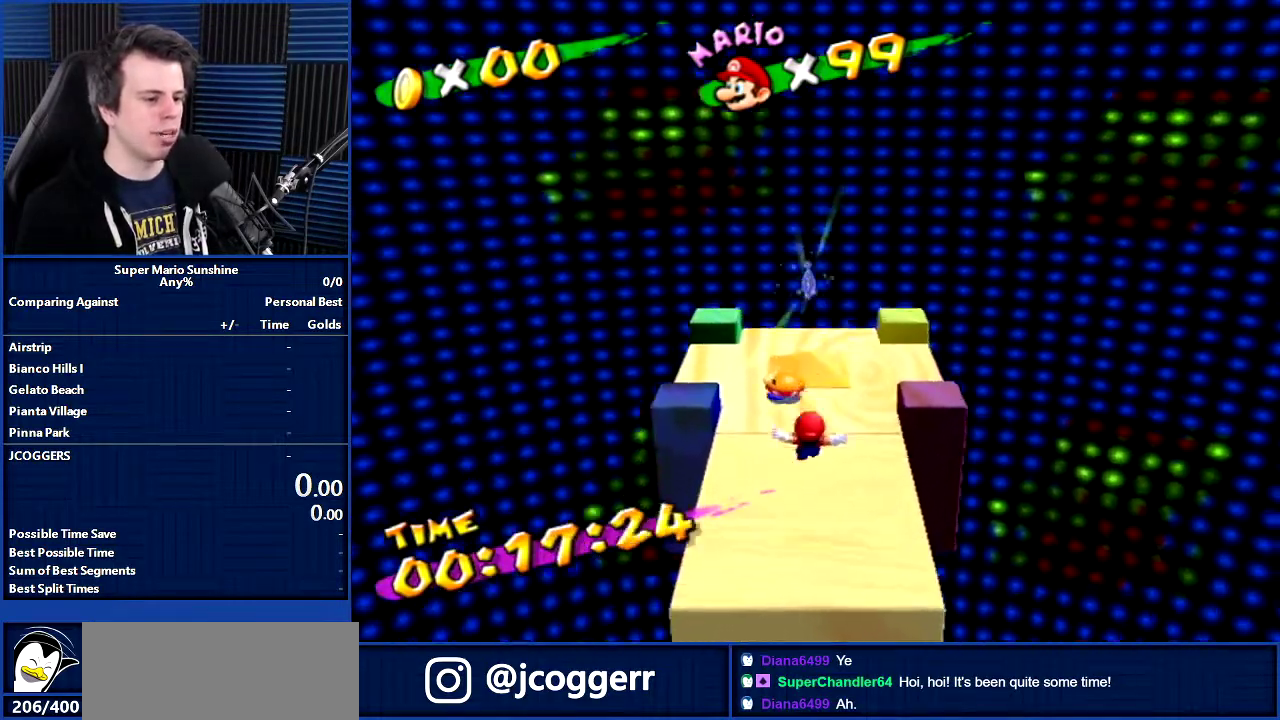
{"buttons": ["B", "X"], "left_stick": "up", "right_stick": "center", "events": [[100, "left_stick", "up"], [400, "B", "down"], [400, "X", "down"]]}
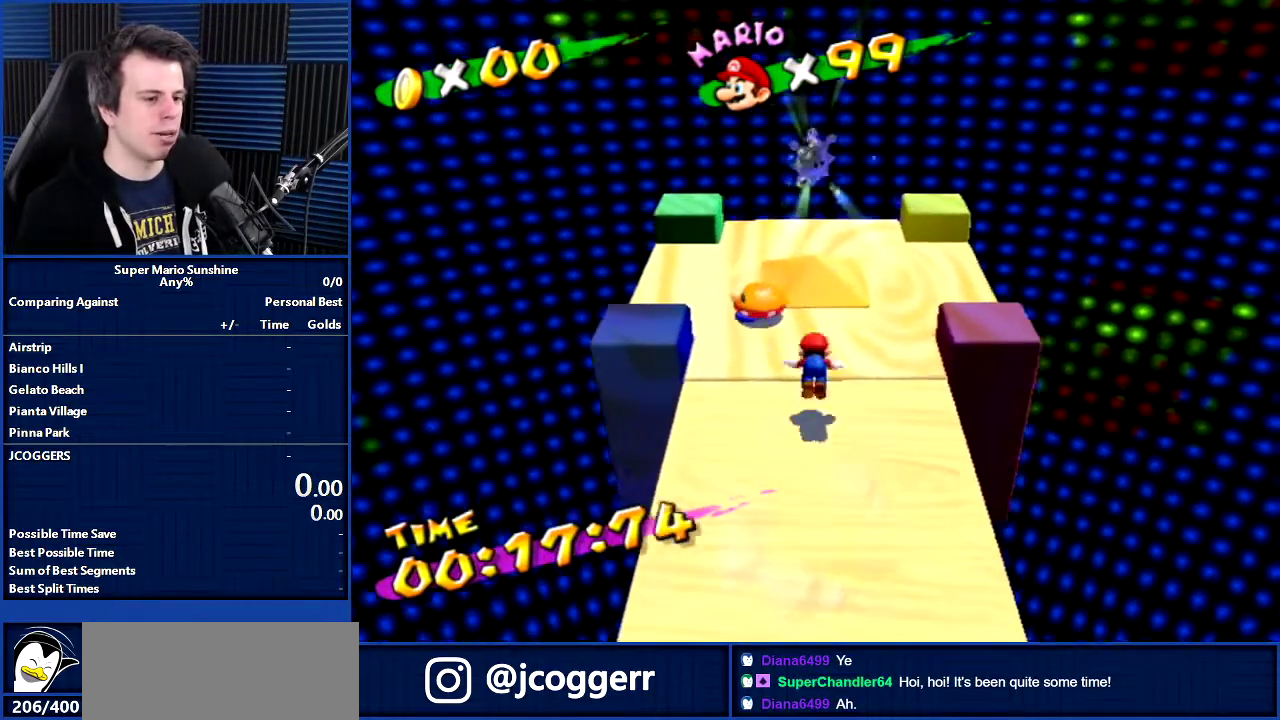
{"buttons": [], "left_stick": "down", "right_stick": "left", "events": [[300, "B", "up"], [300, "X", "up"], [300, "left_stick", "down"], [433, "right_stick", "left"]]}
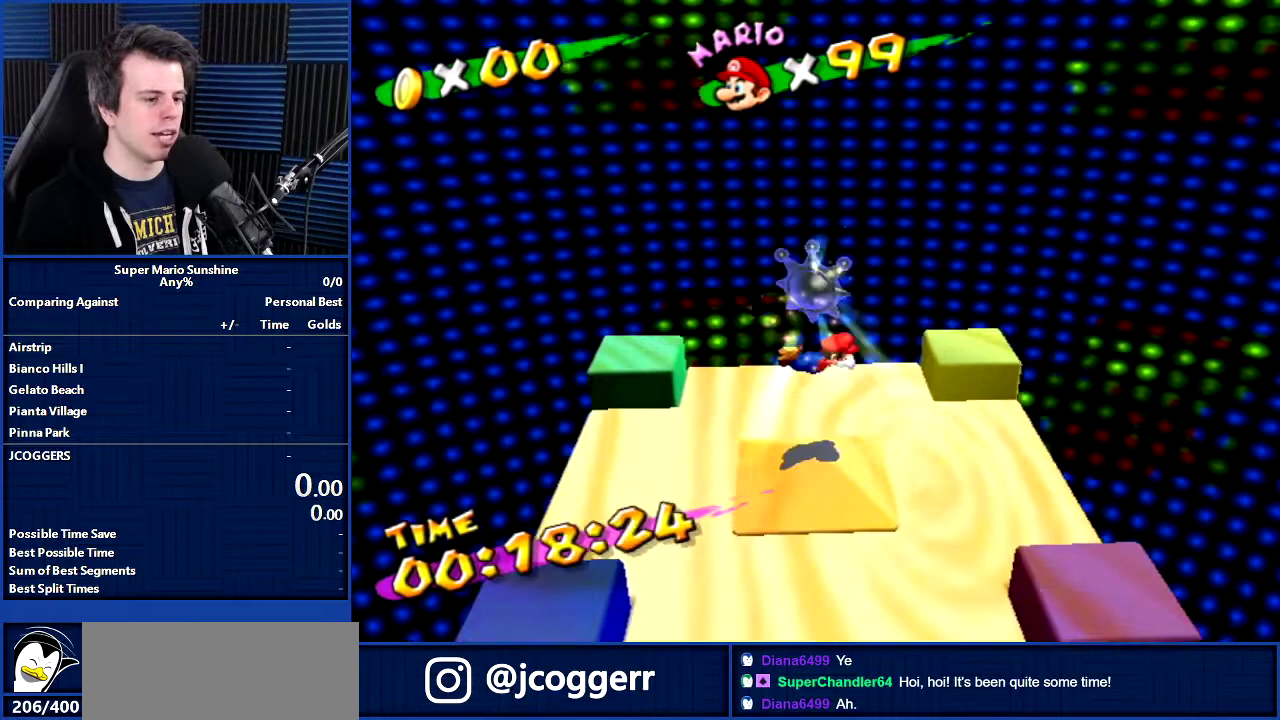
{"buttons": [], "left_stick": "center", "right_stick": "center", "events": [[33, "left_stick", "center"], [100, "left_stick", "up"], [167, "left_stick", "center"], [400, "right_stick", "center"]]}
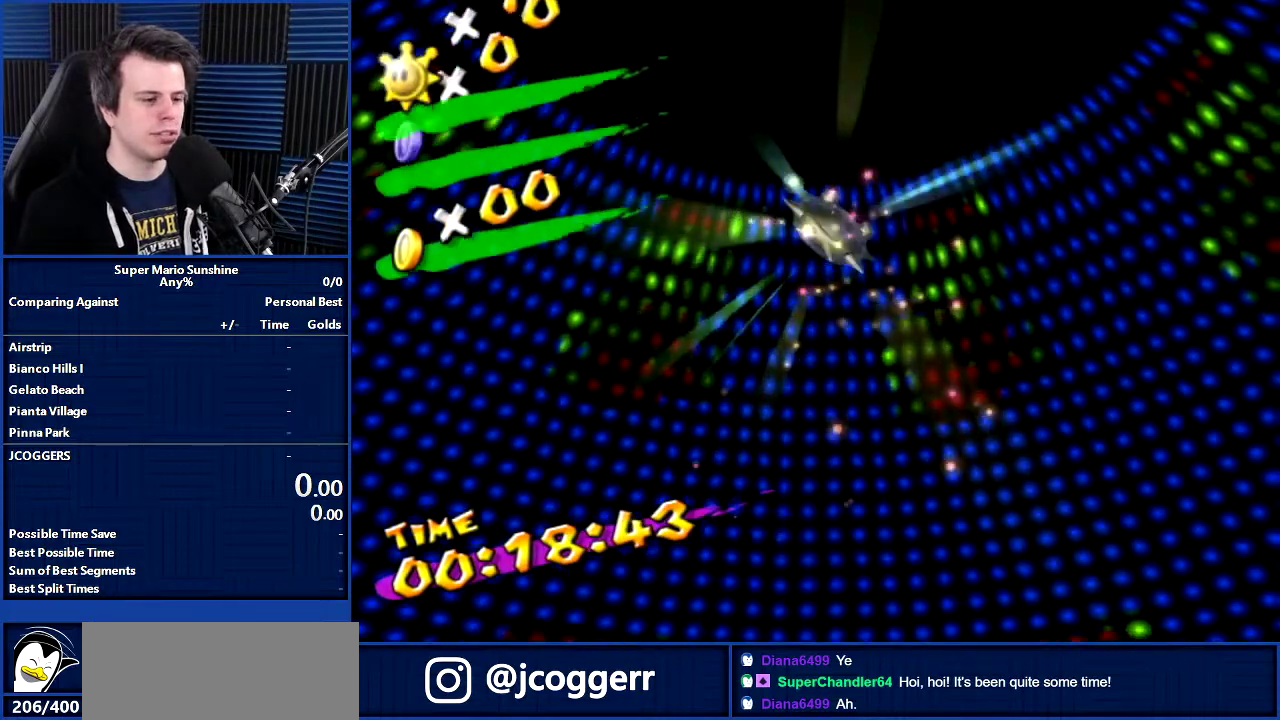
{"buttons": [], "left_stick": "center", "right_stick": "center", "events": []}
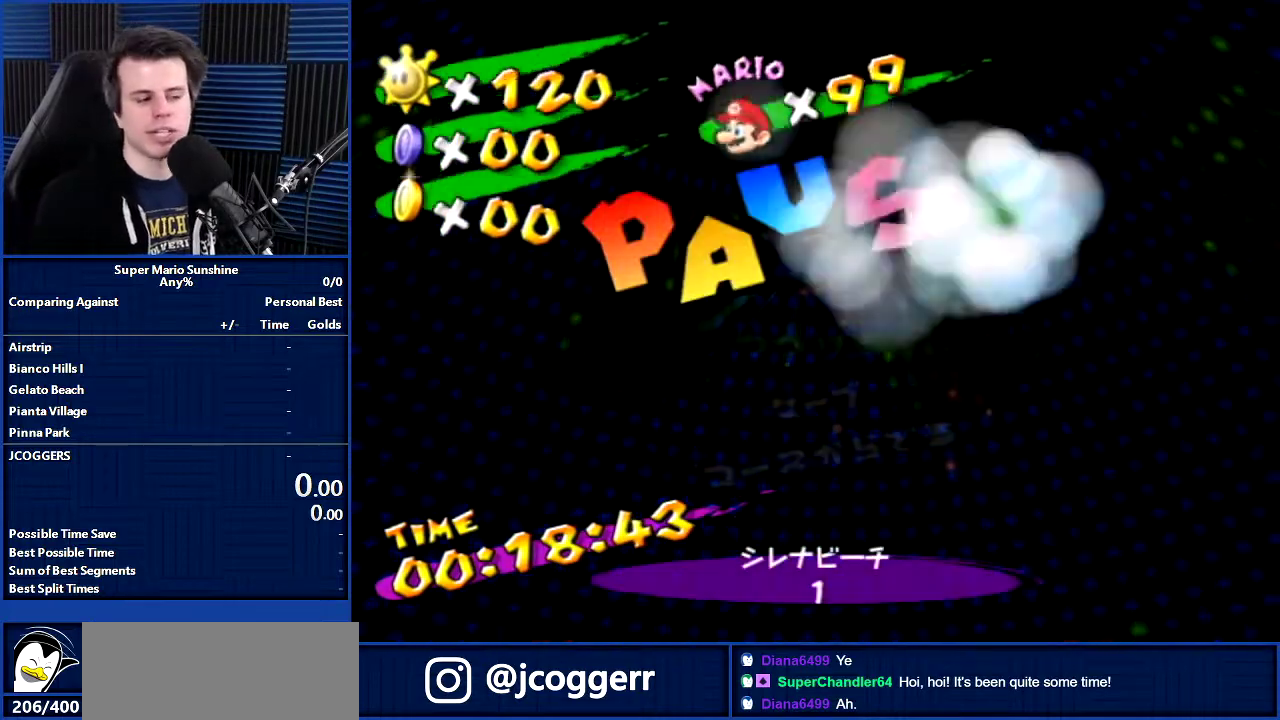
{"buttons": [], "left_stick": "center", "right_stick": "center", "events": []}
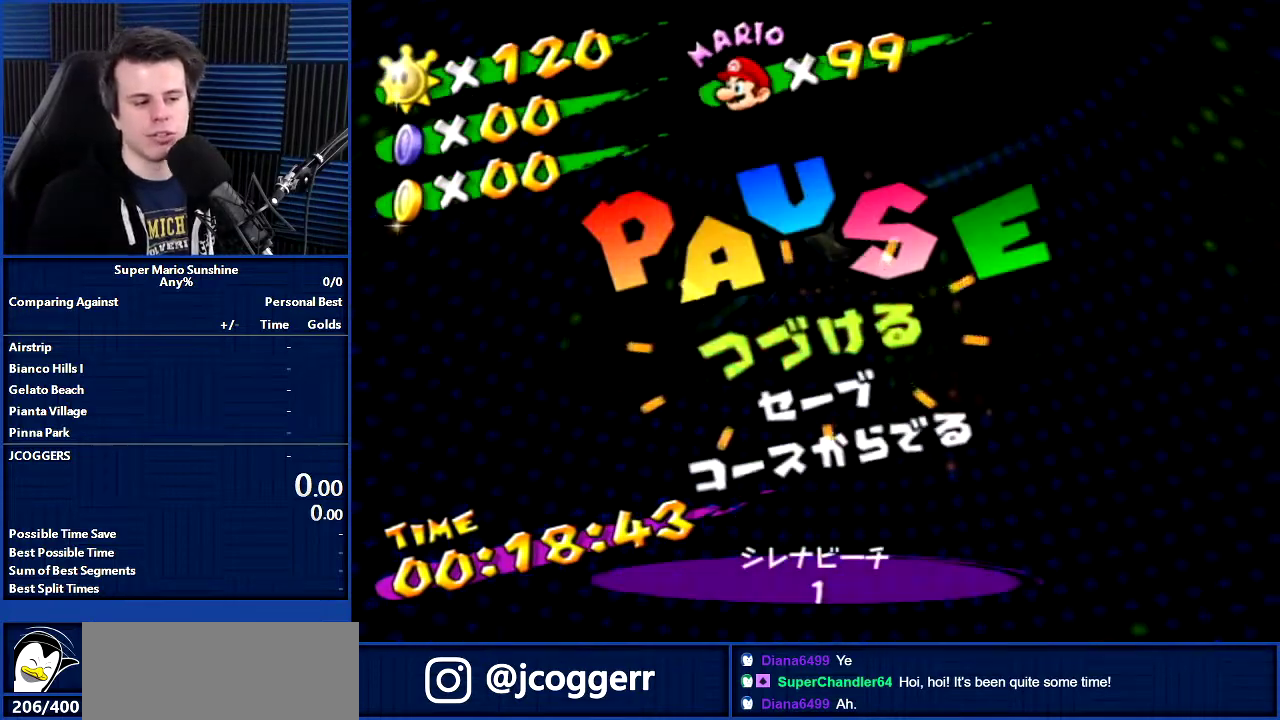
{"buttons": ["L2"], "left_stick": "center", "right_stick": "center", "events": [[33, "left_stick", "up"], [133, "left_stick", "center"], [233, "B", "down"], [266, "L2", "down"], [333, "B", "up"]]}